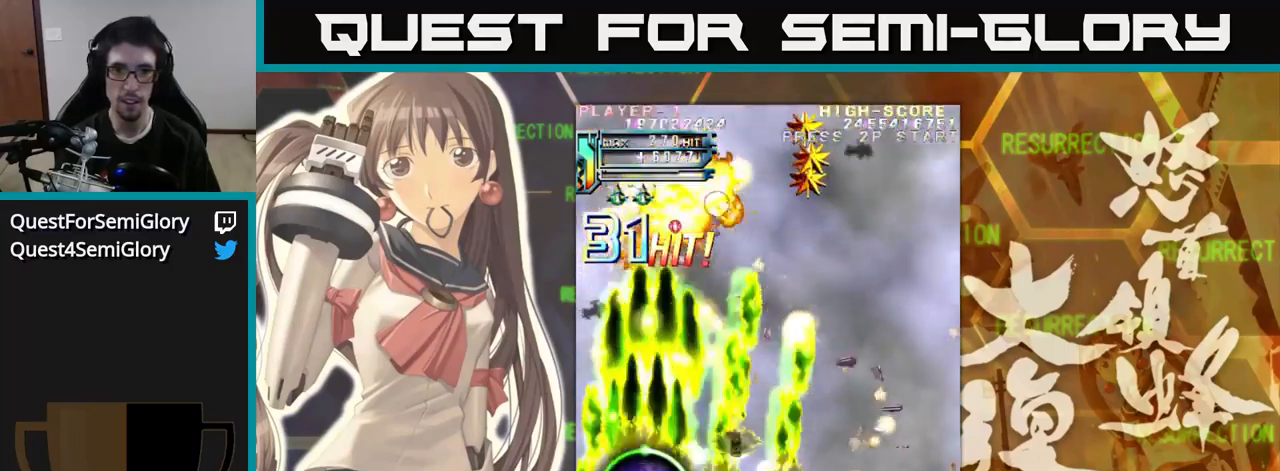
Gameplay with a controller (arcade stick); each line is a JSON object with the inputs held at the frame after it. "events" lists button and stick changes between this image and that frame as [ms after this image, input, new state], when the widget could be followed in between. Not read: L3 R3.
{"buttons": [], "left_stick": "right", "events": [[16, "left_stick", "center"], [66, "left_stick", "right"]]}
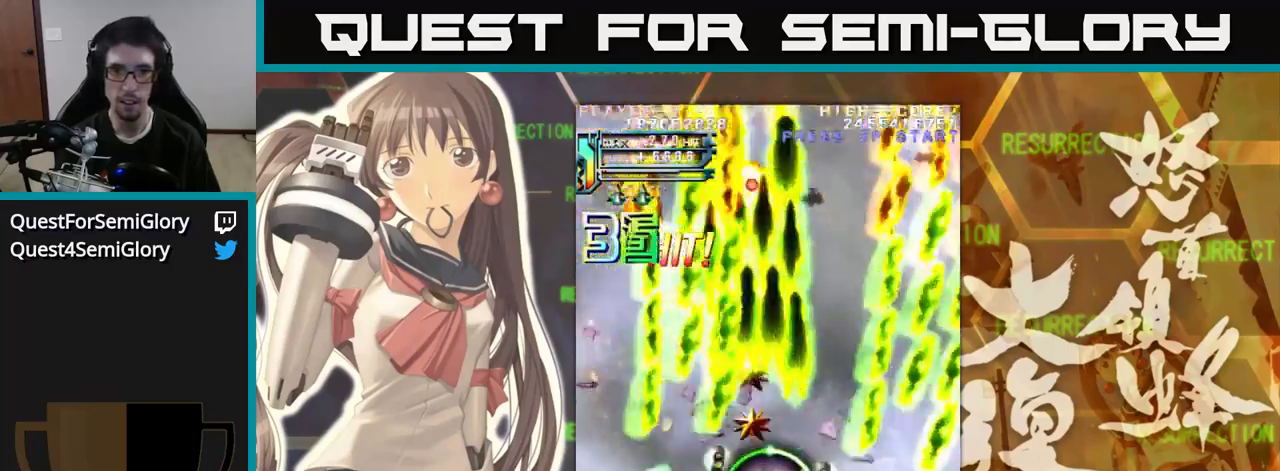
{"buttons": [], "left_stick": "right", "events": []}
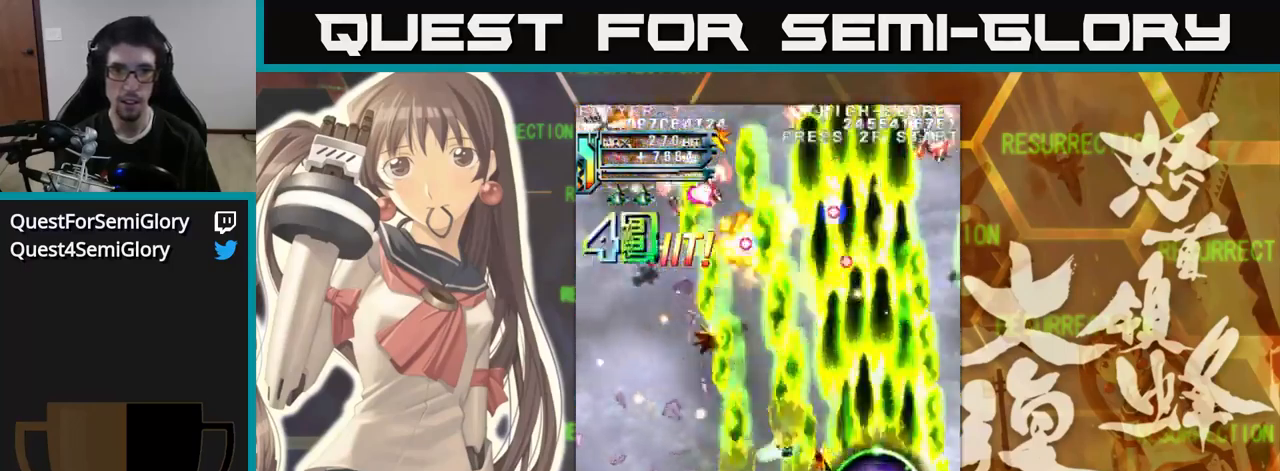
{"buttons": [], "left_stick": "left", "events": [[133, "left_stick", "down"], [233, "left_stick", "left"]]}
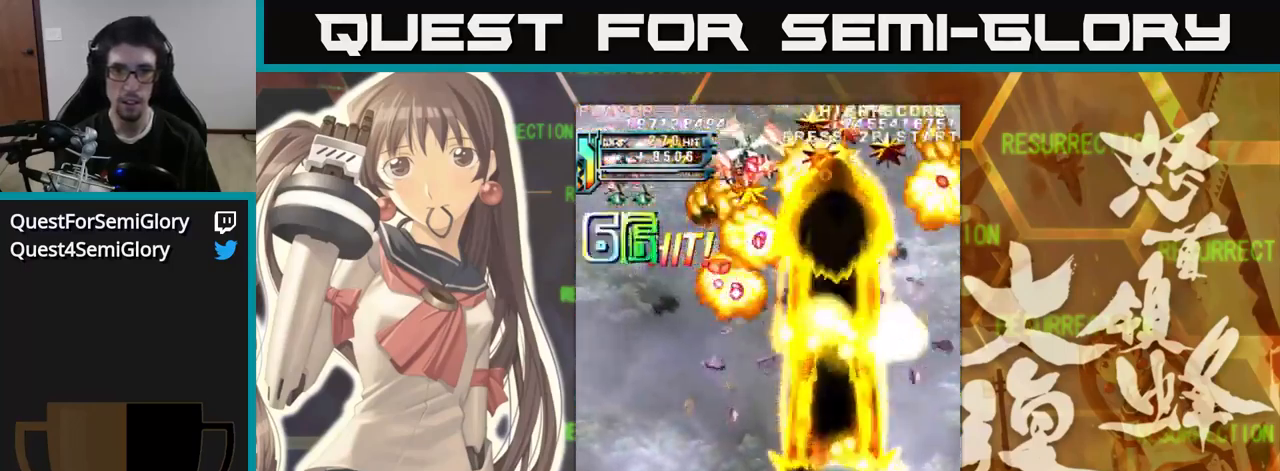
{"buttons": [], "left_stick": "left", "events": []}
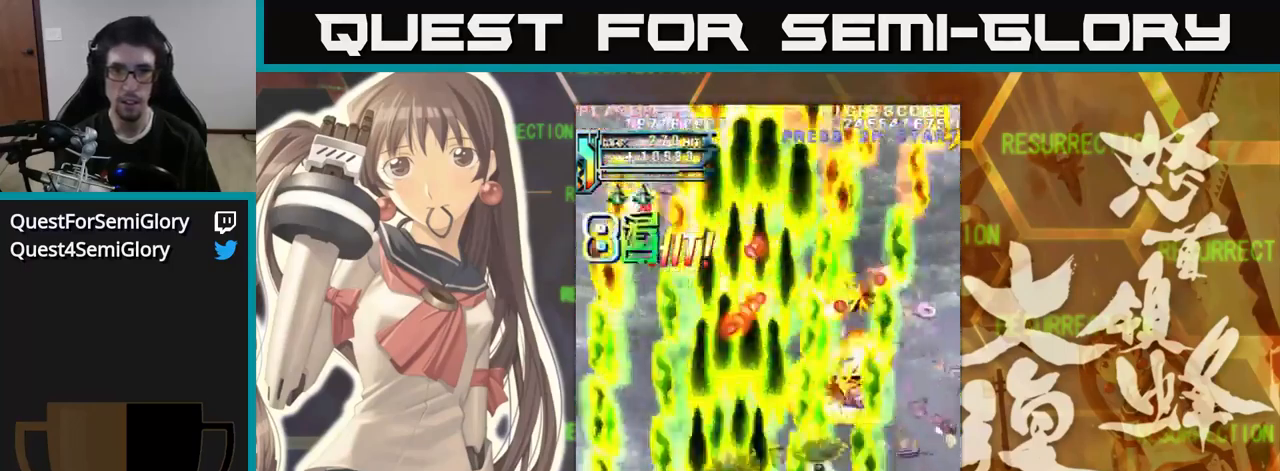
{"buttons": [], "left_stick": "right", "events": [[500, "left_stick", "right"]]}
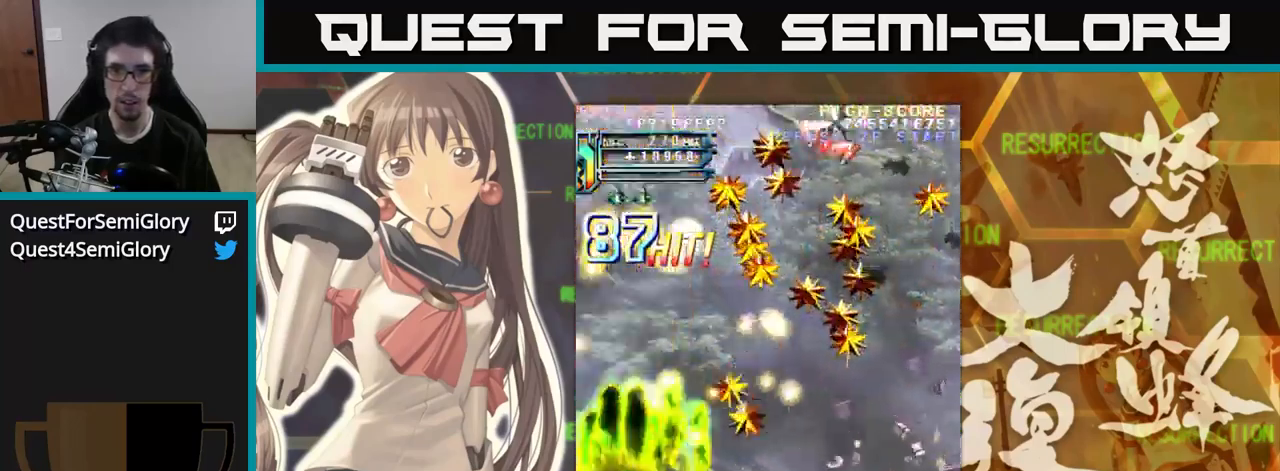
{"buttons": [], "left_stick": "right", "events": []}
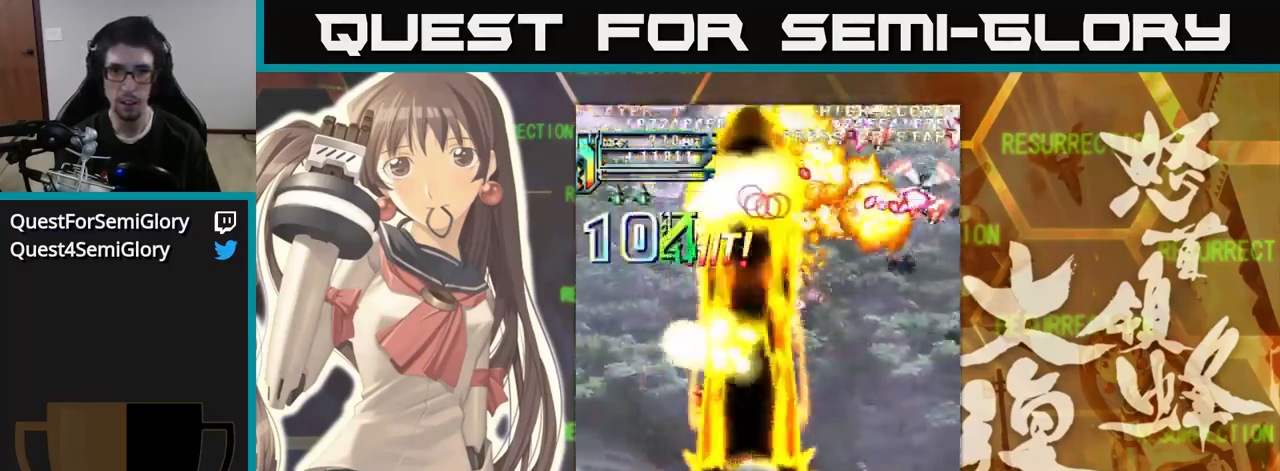
{"buttons": [], "left_stick": "right", "events": []}
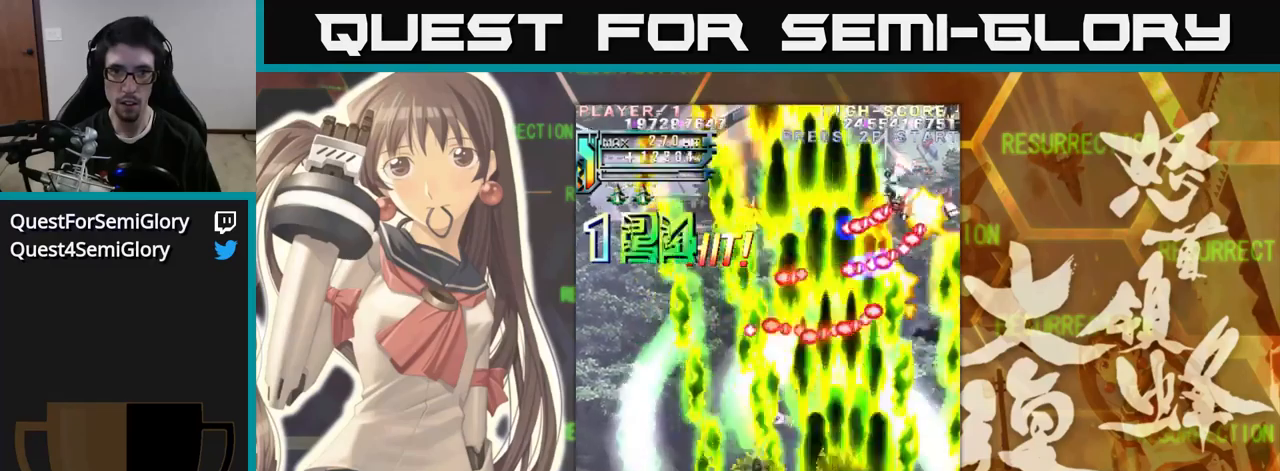
{"buttons": [], "left_stick": "up", "events": [[467, "left_stick", "up"]]}
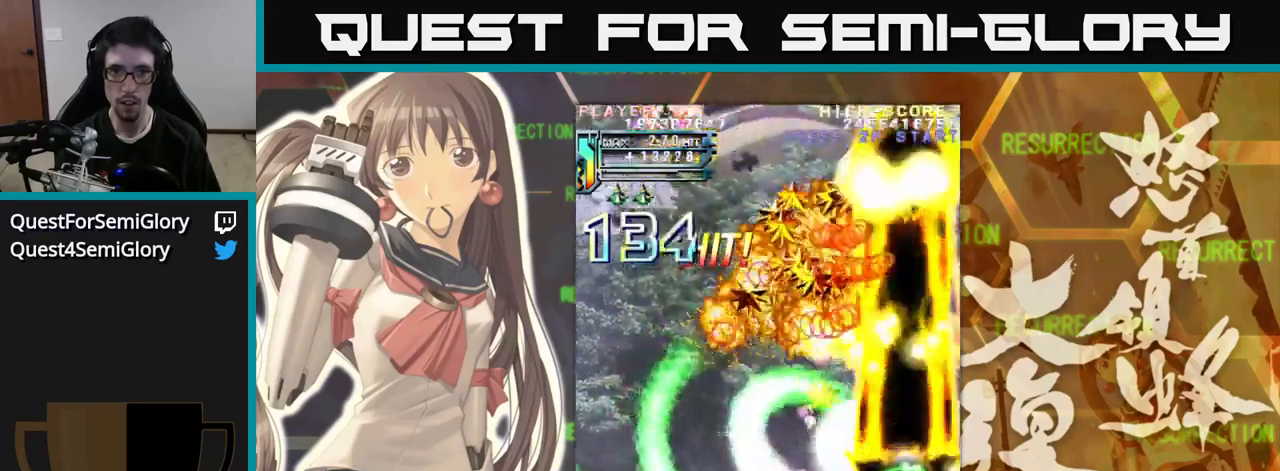
{"buttons": [], "left_stick": "left", "events": [[333, "left_stick", "left"]]}
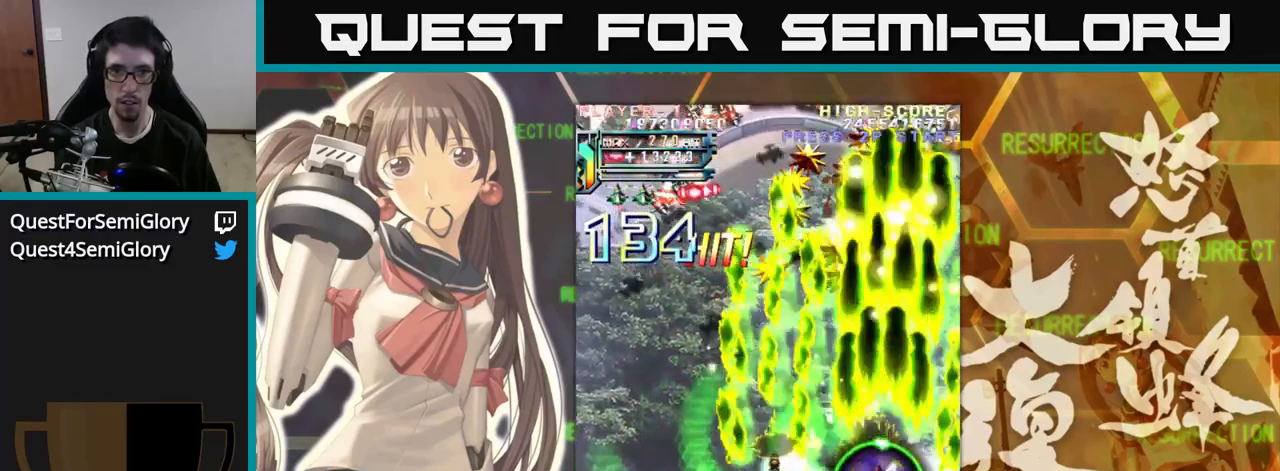
{"buttons": [], "left_stick": "left", "events": []}
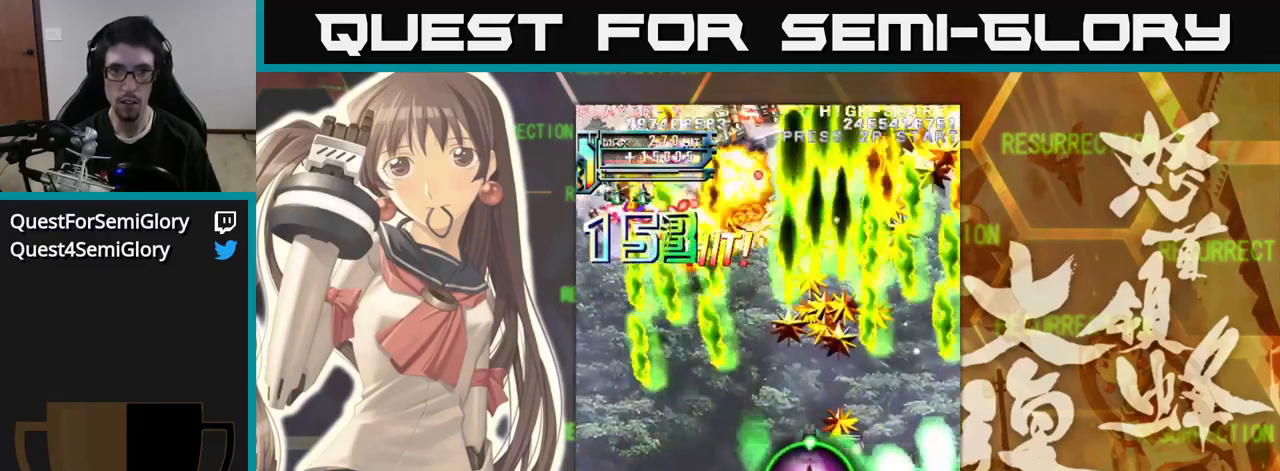
{"buttons": [], "left_stick": "left", "events": []}
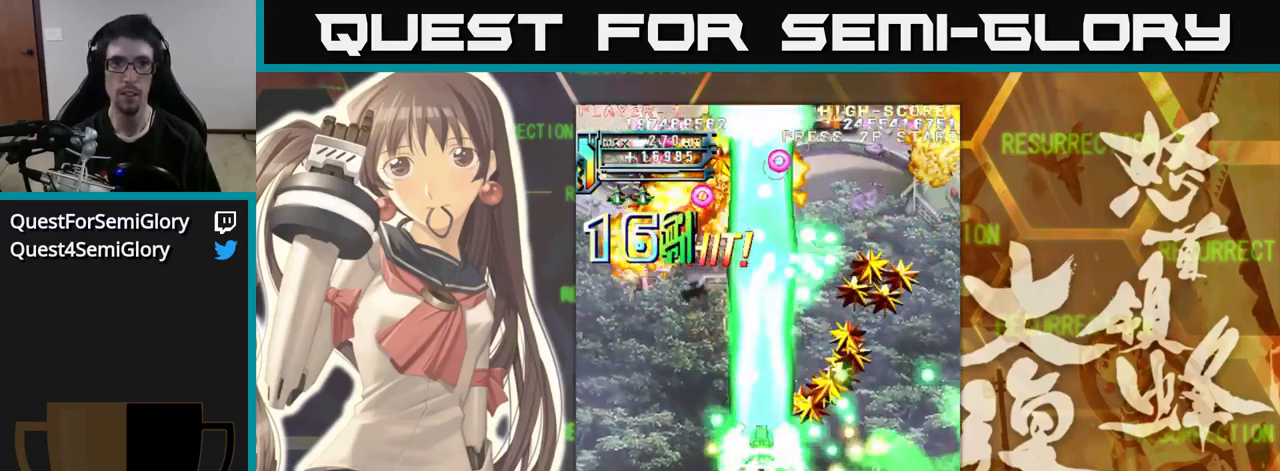
{"buttons": [], "left_stick": "left", "events": []}
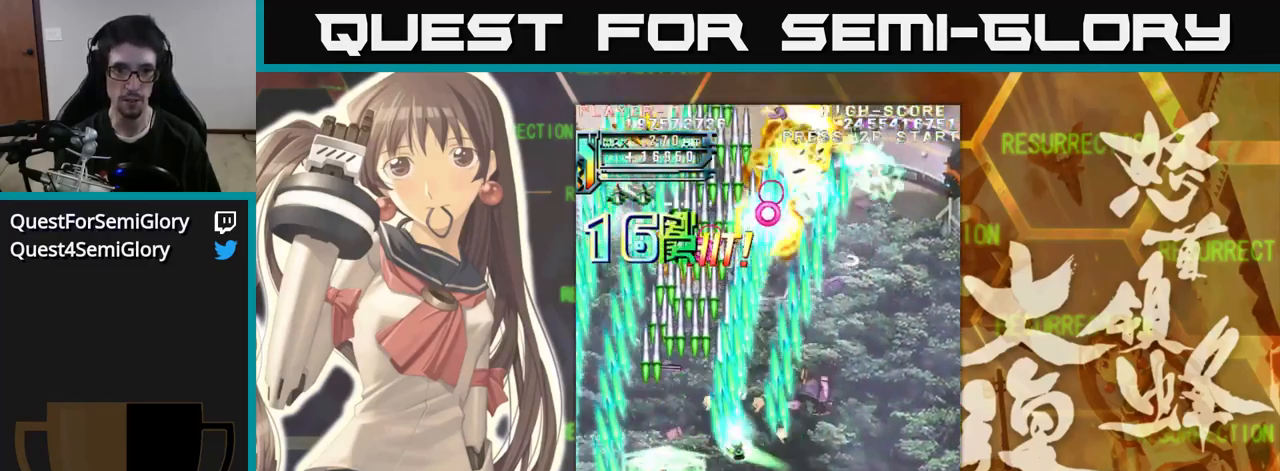
{"buttons": [], "left_stick": "right", "events": [[183, "left_stick", "right"]]}
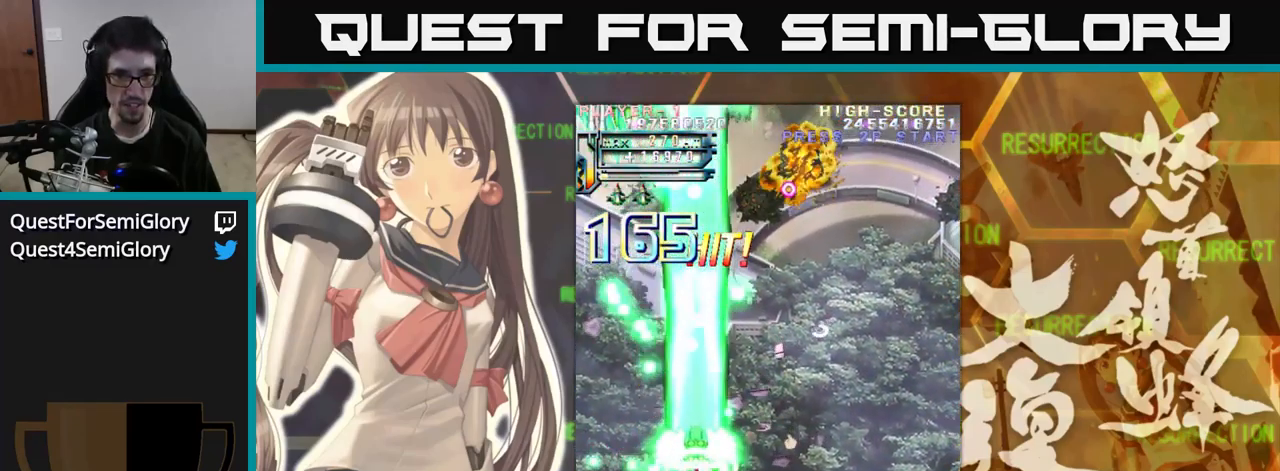
{"buttons": [], "left_stick": "right", "events": []}
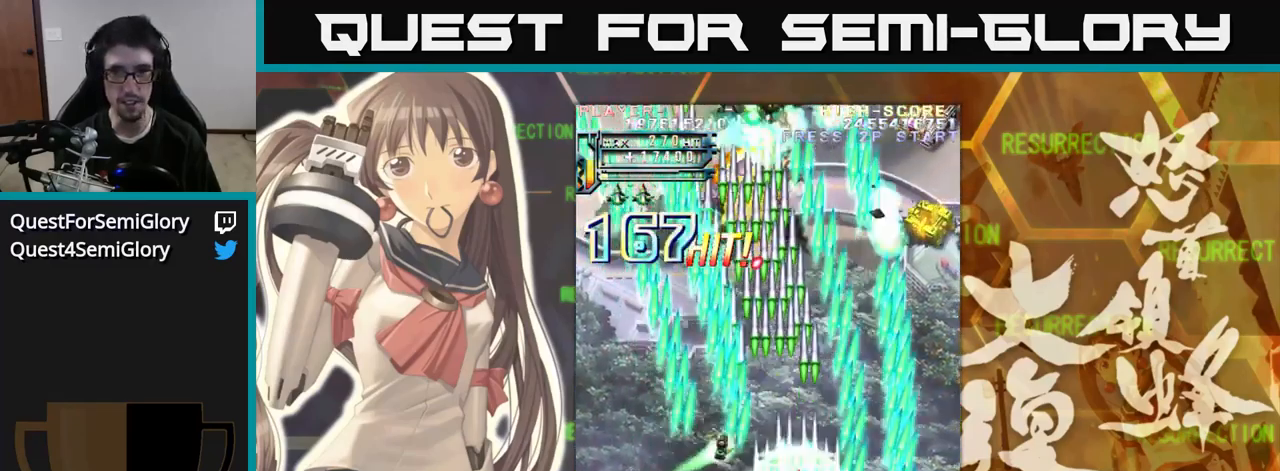
{"buttons": [], "left_stick": "left", "events": [[500, "left_stick", "left"]]}
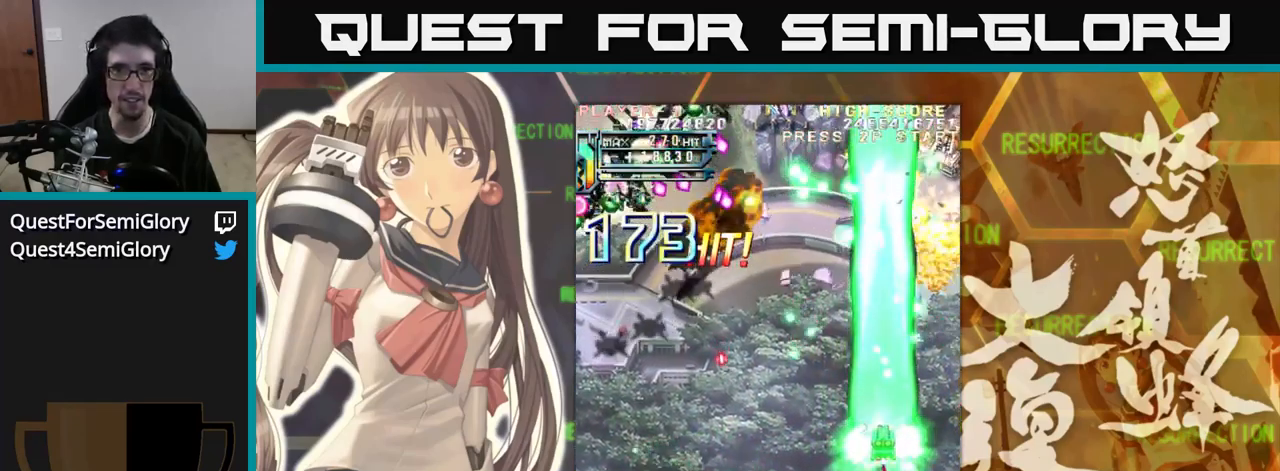
{"buttons": [], "left_stick": "down-left", "events": [[450, "left_stick", "down-left"]]}
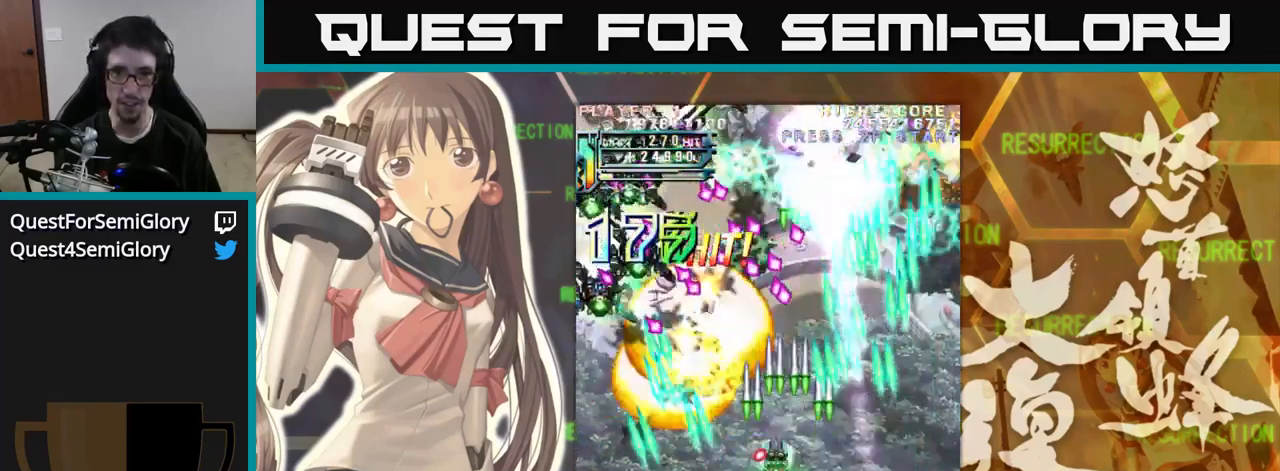
{"buttons": [], "left_stick": "left", "events": [[233, "left_stick", "left"]]}
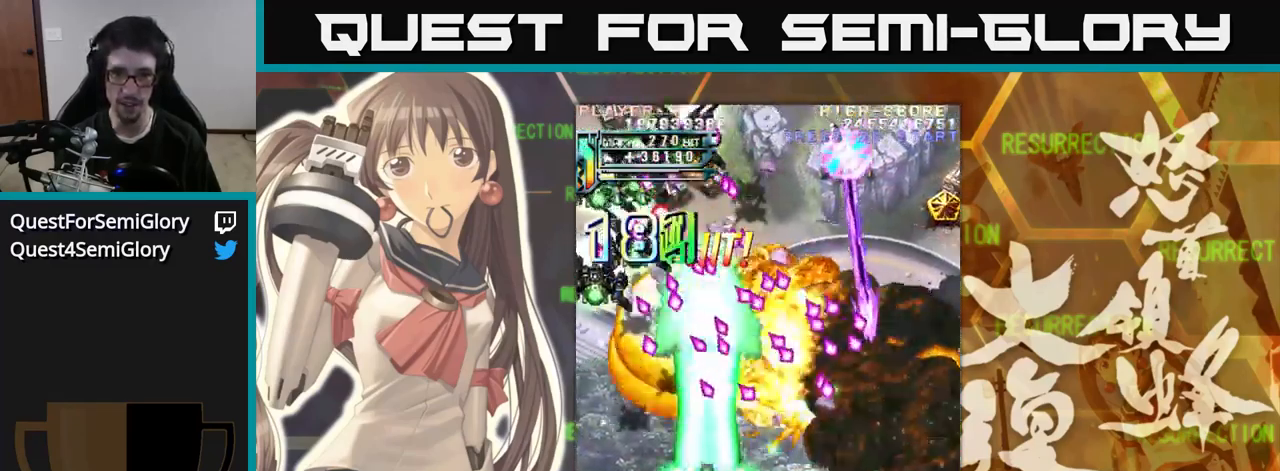
{"buttons": [], "left_stick": "up-left", "events": [[17, "left_stick", "up"], [250, "left_stick", "left"], [417, "left_stick", "up-left"]]}
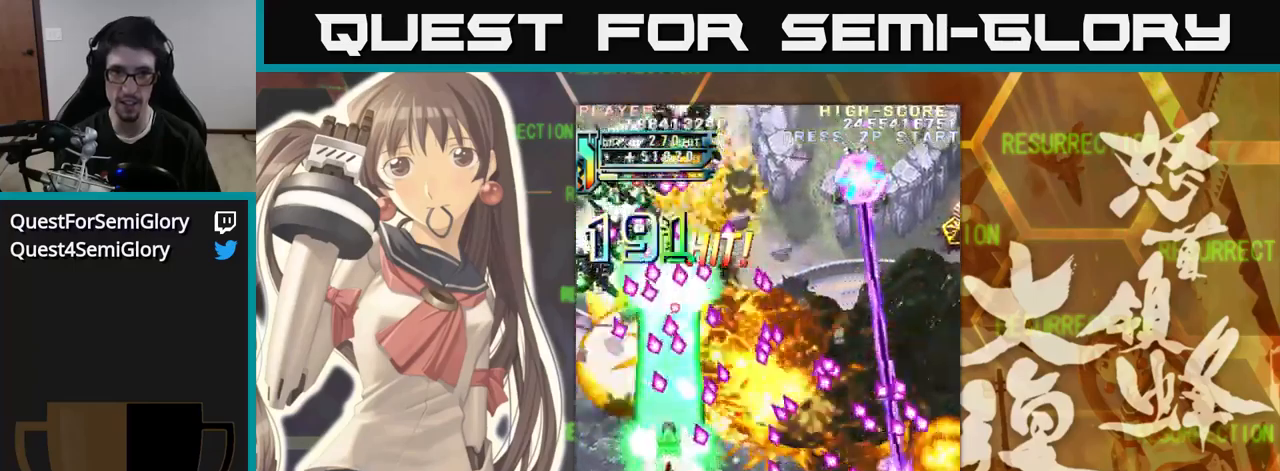
{"buttons": [], "left_stick": "up-left", "events": []}
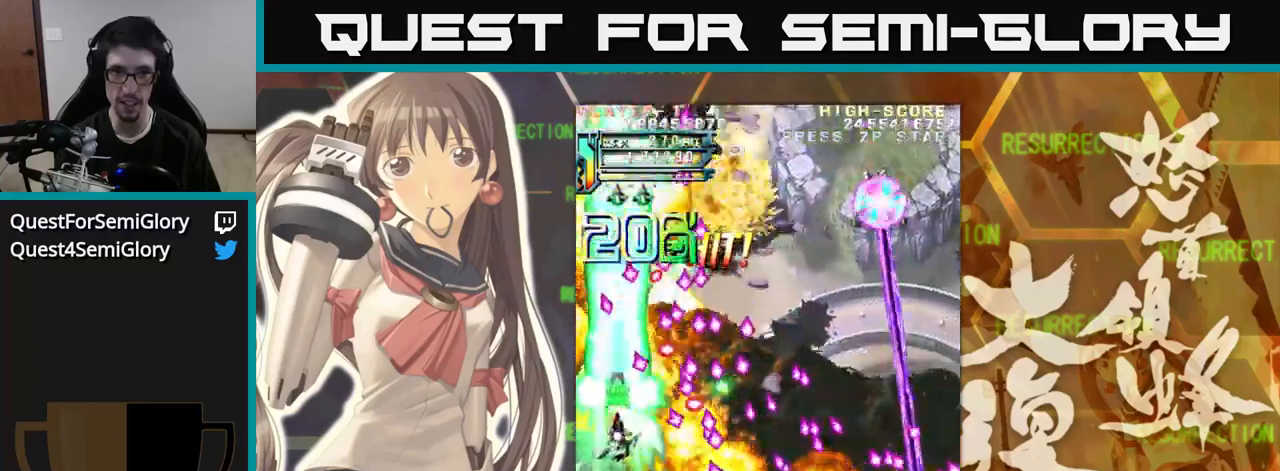
{"buttons": [], "left_stick": "up", "events": [[384, "left_stick", "up"]]}
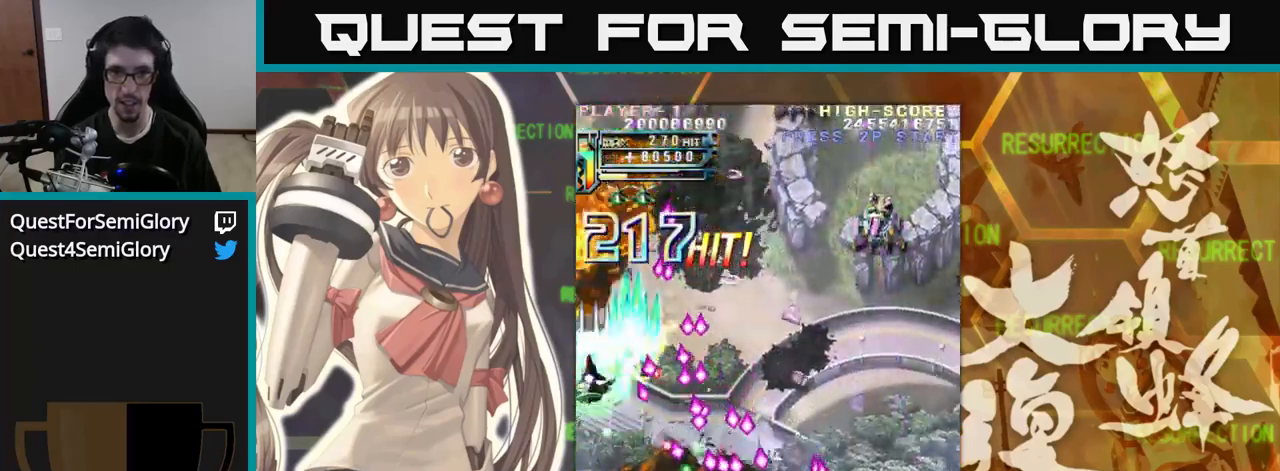
{"buttons": [], "left_stick": "right", "events": [[17, "left_stick", "right"]]}
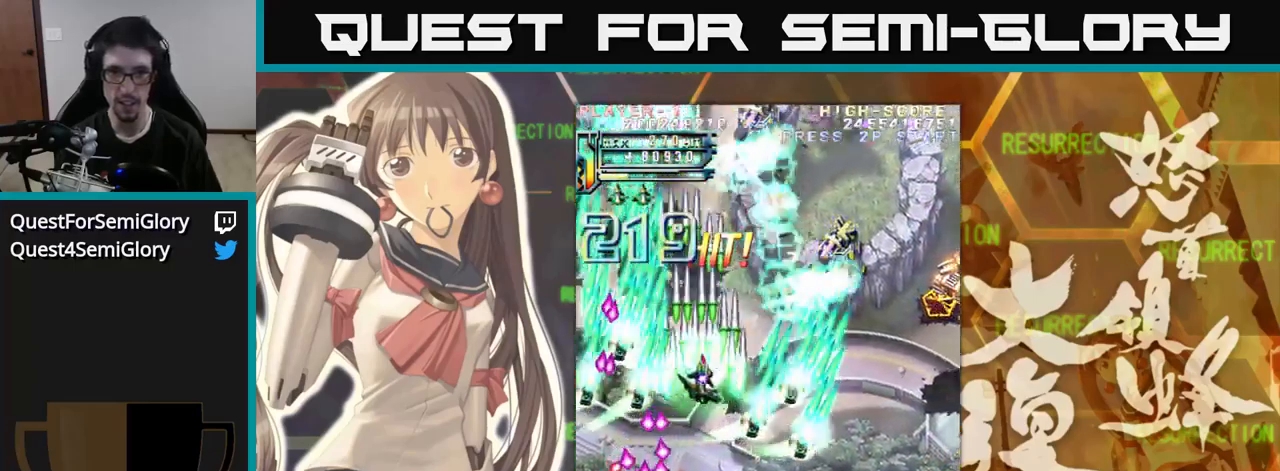
{"buttons": [], "left_stick": "right", "events": []}
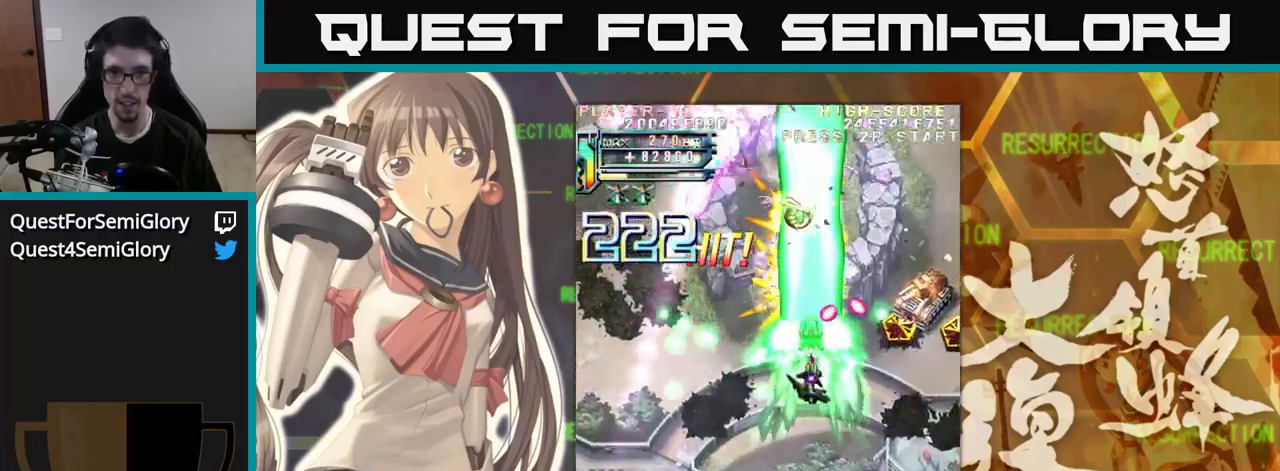
{"buttons": [], "left_stick": "right", "events": []}
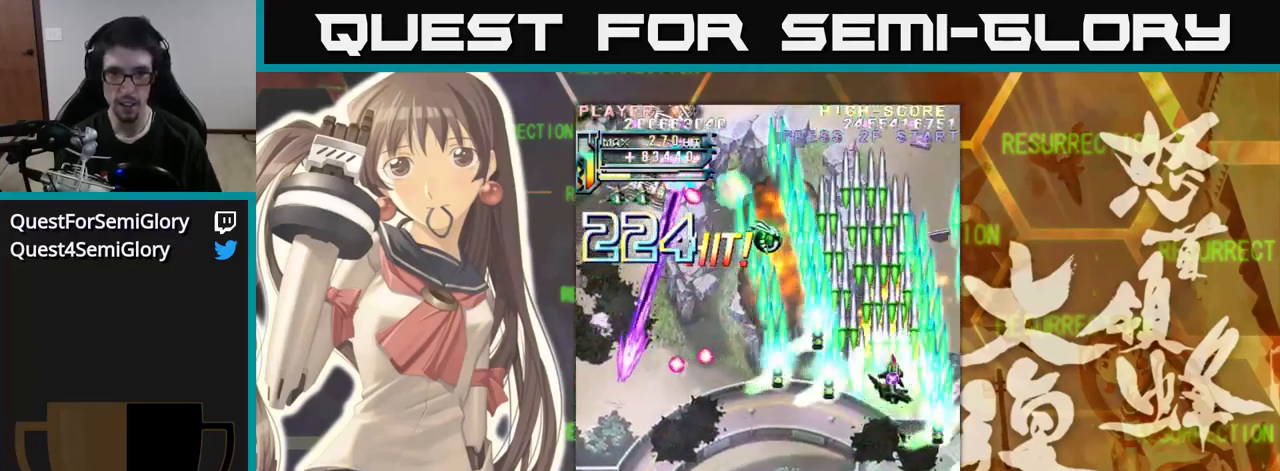
{"buttons": [], "left_stick": "left", "events": [[84, "left_stick", "down"], [234, "left_stick", "left"]]}
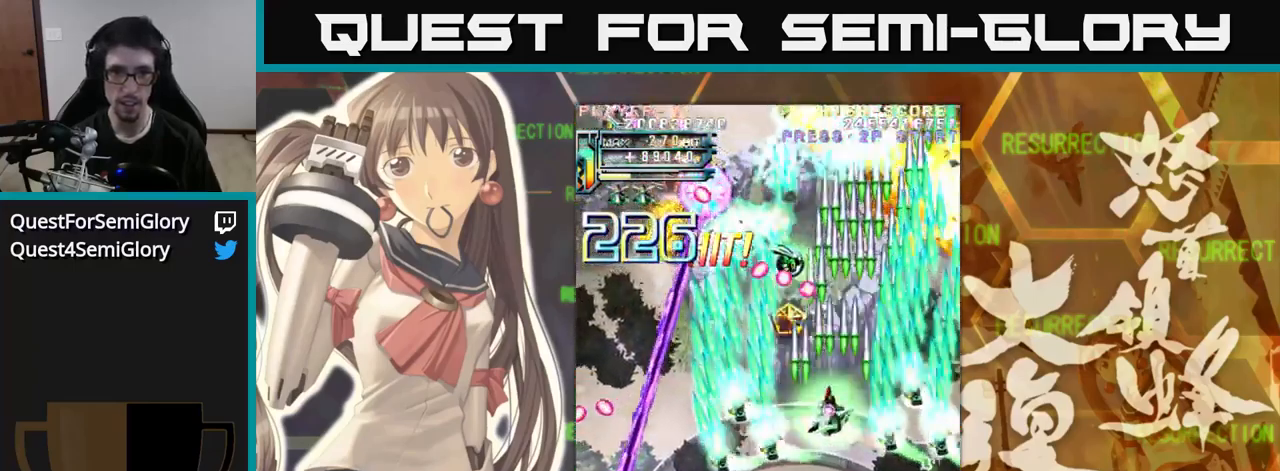
{"buttons": [], "left_stick": "left", "events": []}
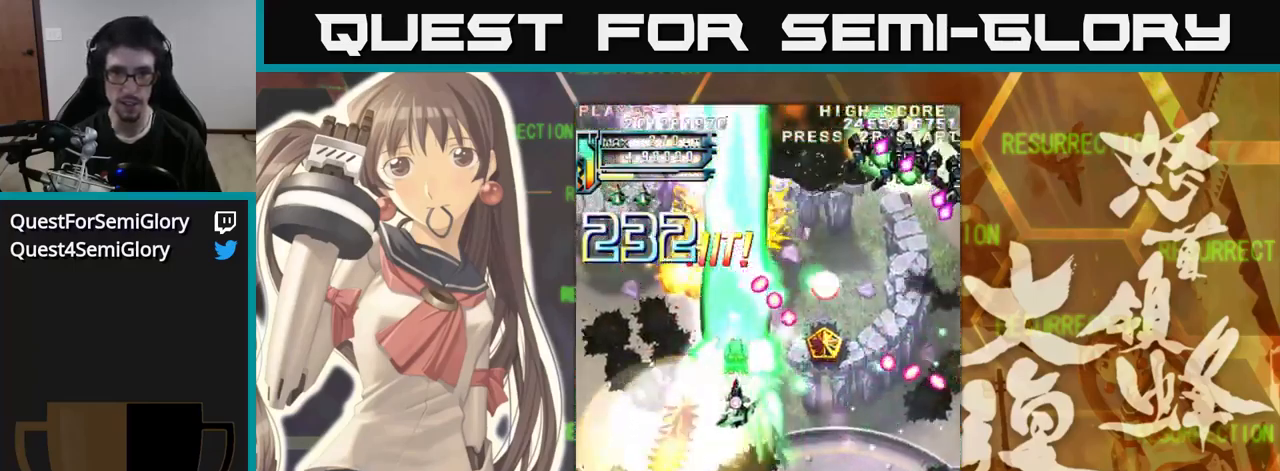
{"buttons": [], "left_stick": "down", "events": [[34, "left_stick", "up"], [284, "left_stick", "up-right"], [467, "left_stick", "down"]]}
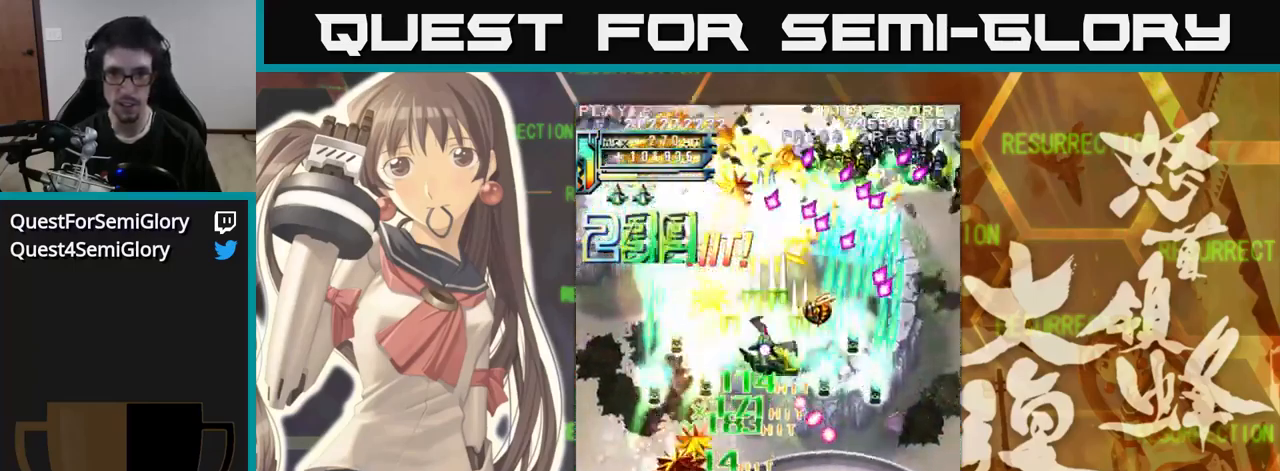
{"buttons": [], "left_stick": "down-right", "events": [[334, "left_stick", "down-right"]]}
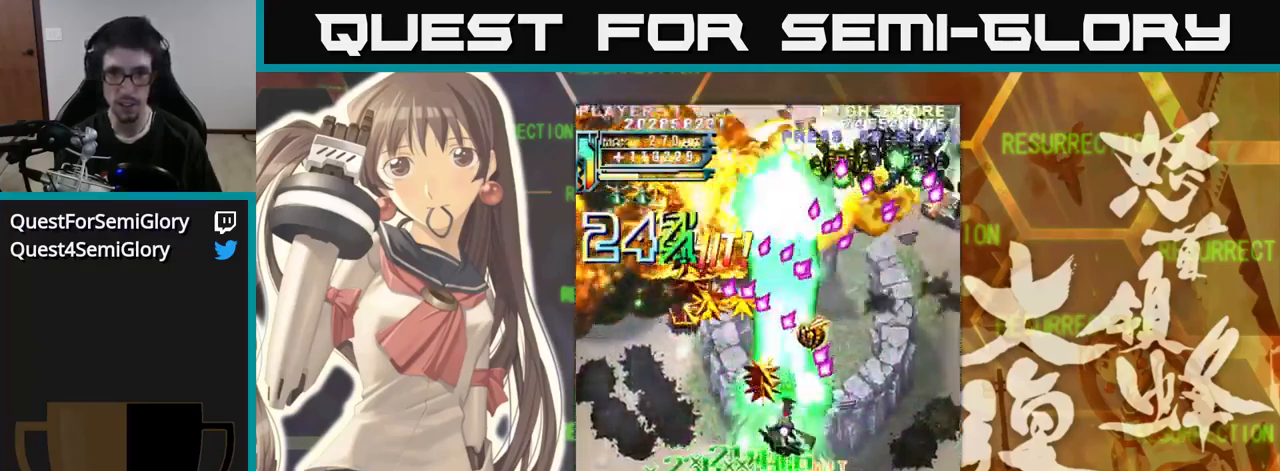
{"buttons": [], "left_stick": "right", "events": [[350, "left_stick", "right"]]}
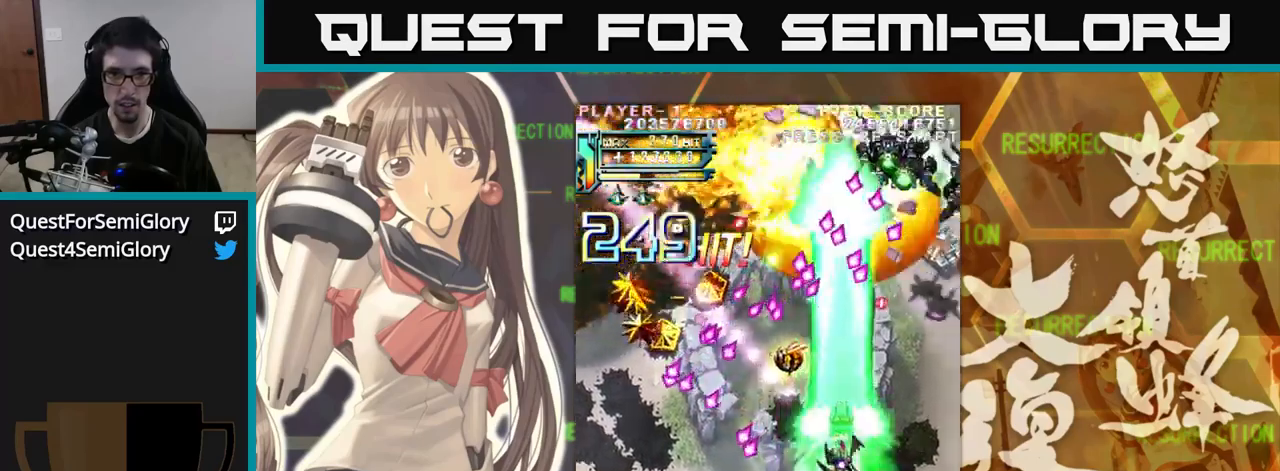
{"buttons": [], "left_stick": "up", "events": [[350, "left_stick", "up"]]}
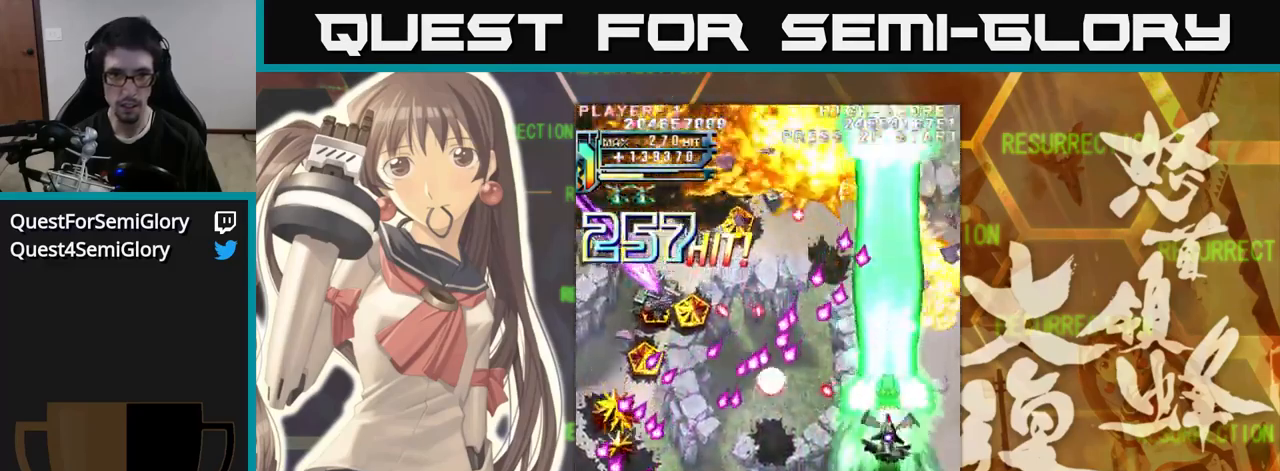
{"buttons": [], "left_stick": "down", "events": [[50, "left_stick", "up-left"], [200, "left_stick", "left"], [466, "left_stick", "down"]]}
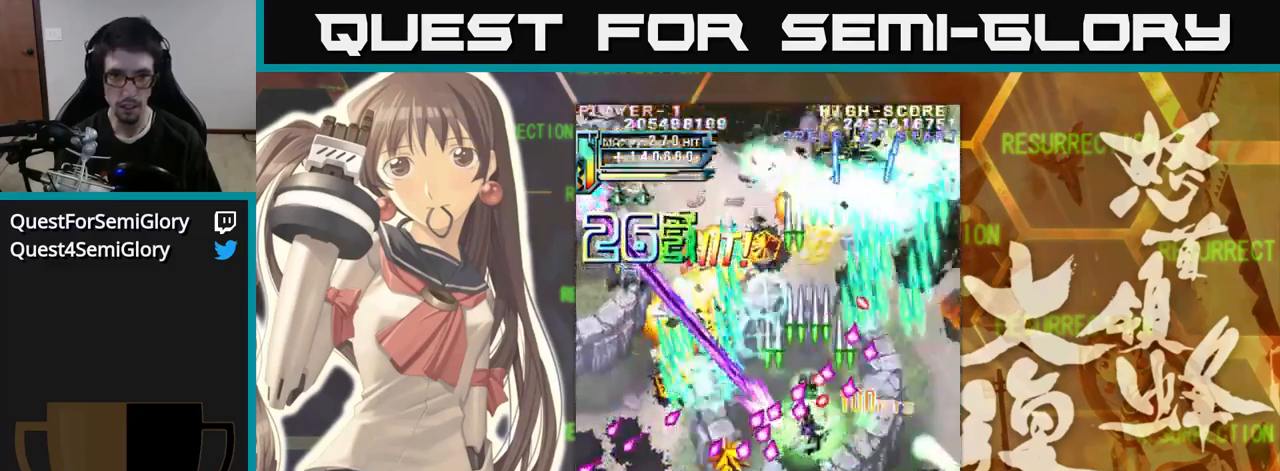
{"buttons": [], "left_stick": "right", "events": [[50, "left_stick", "down-right"], [500, "left_stick", "right"]]}